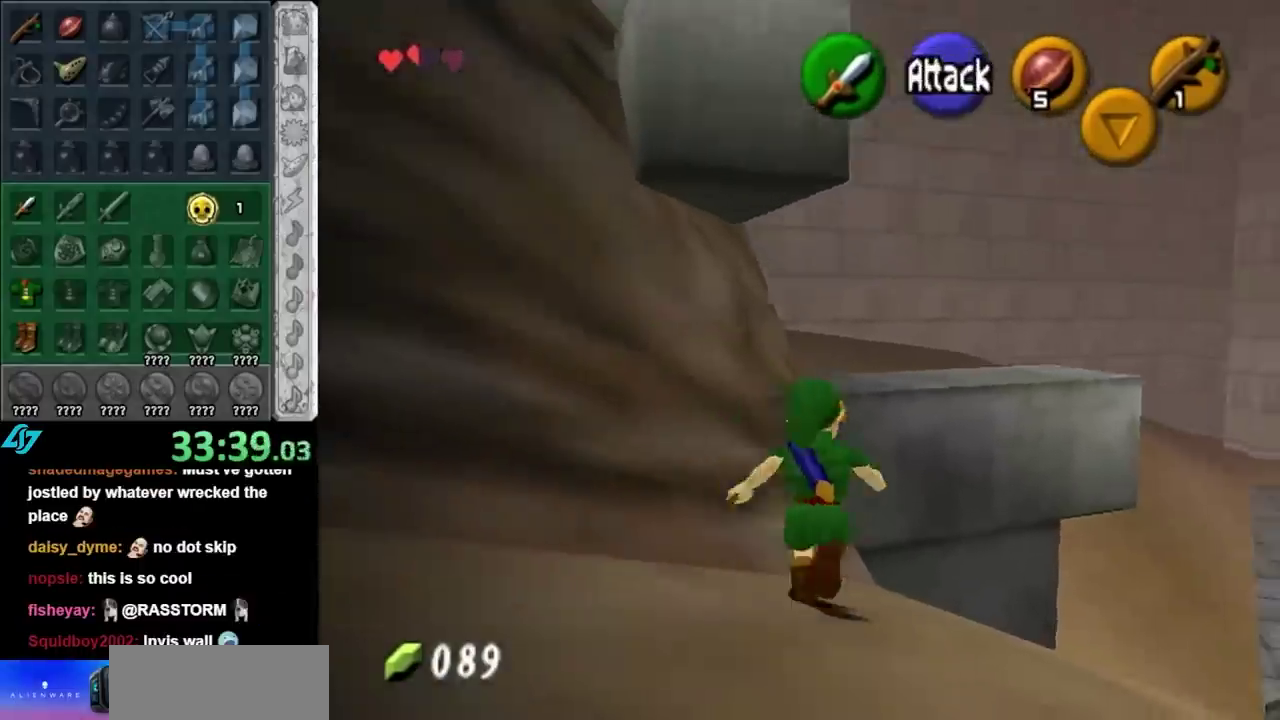
Gameplay with a controller (Nintendo layout); each line is a JSON object with the inputs held at the frame after it. "events" lists button and stick changes between this image and that frame as [ms after this image, input, new state], when the widget could be followed in between. Not read: L2 L3 R3.
{"buttons": ["A", "L1"], "left_stick": "down", "right_stick": "center", "events": [[50, "left_stick", "down"], [167, "L1", "down"], [167, "left_stick", "center"], [333, "left_stick", "down"], [400, "A", "down"]]}
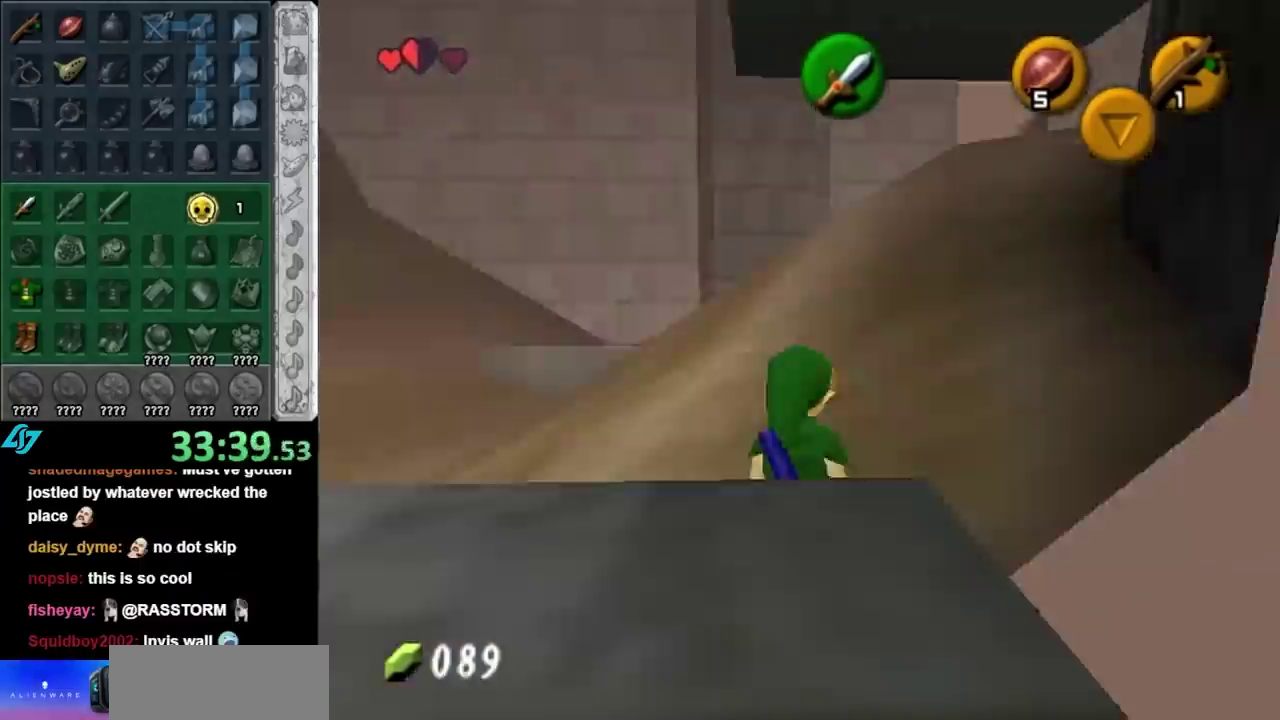
{"buttons": [], "left_stick": "center", "right_stick": "center", "events": [[50, "A", "up"], [50, "left_stick", "center"], [83, "L1", "up"]]}
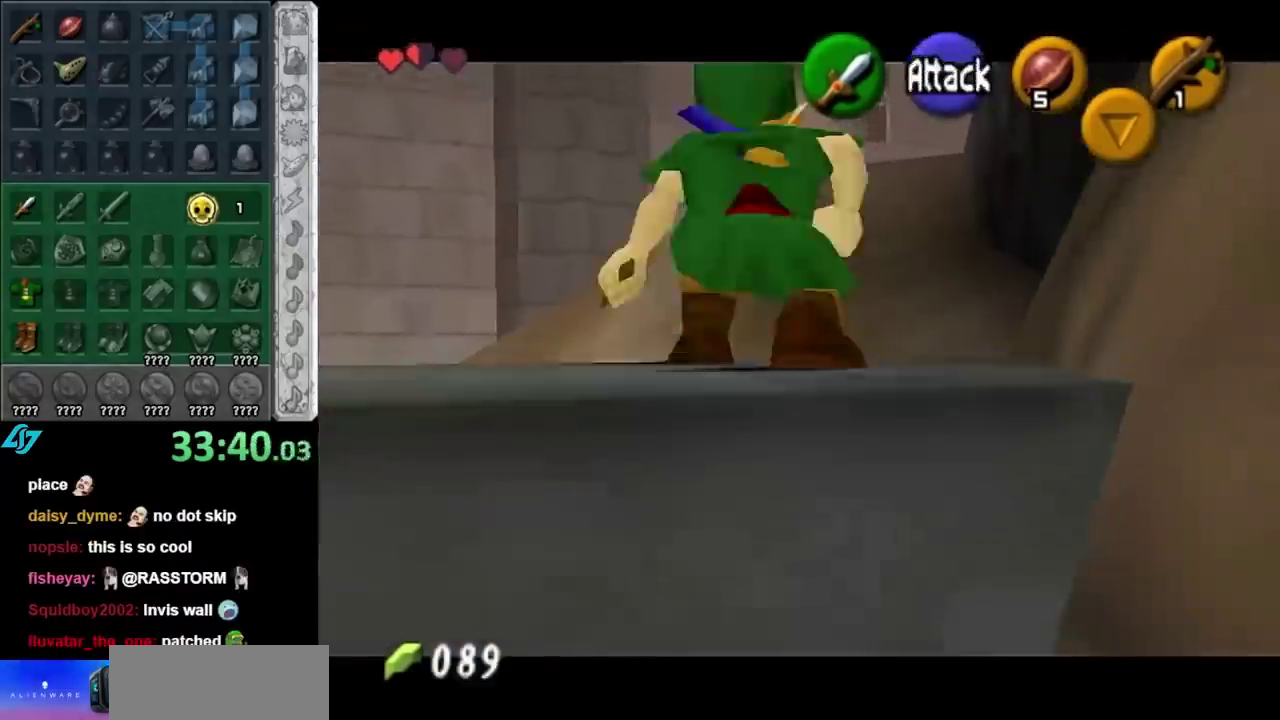
{"buttons": ["L1"], "left_stick": "center", "right_stick": "center", "events": [[333, "left_stick", "right"], [400, "L1", "down"], [400, "left_stick", "center"]]}
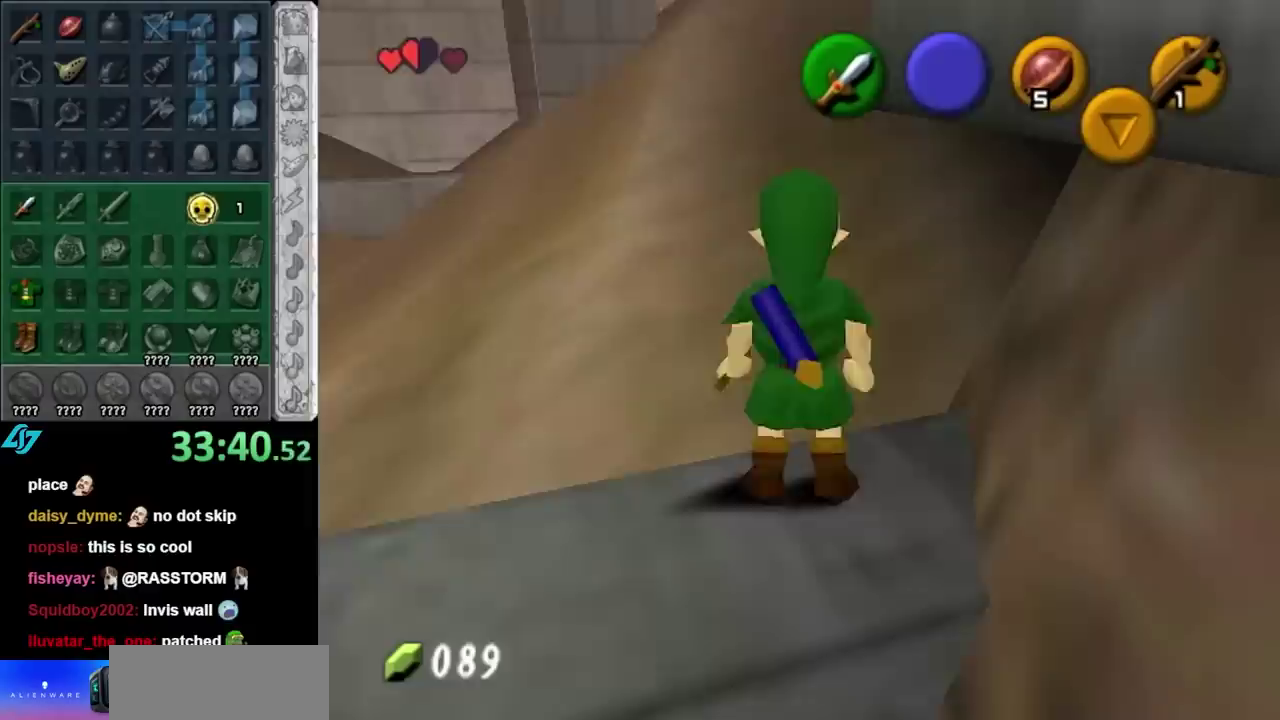
{"buttons": [], "left_stick": "center", "right_stick": "center", "events": [[117, "L1", "up"], [267, "left_stick", "down-right"], [483, "left_stick", "center"]]}
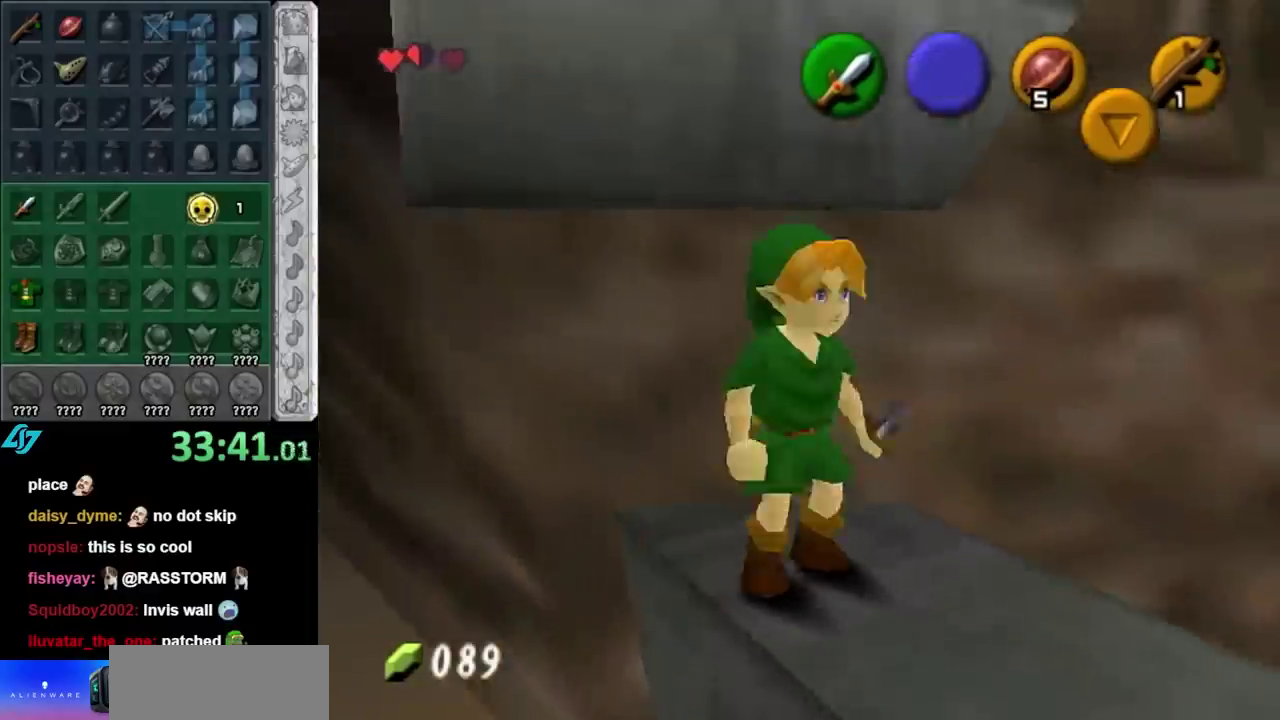
{"buttons": [], "left_stick": "up-left", "right_stick": "center", "events": [[417, "left_stick", "up-left"]]}
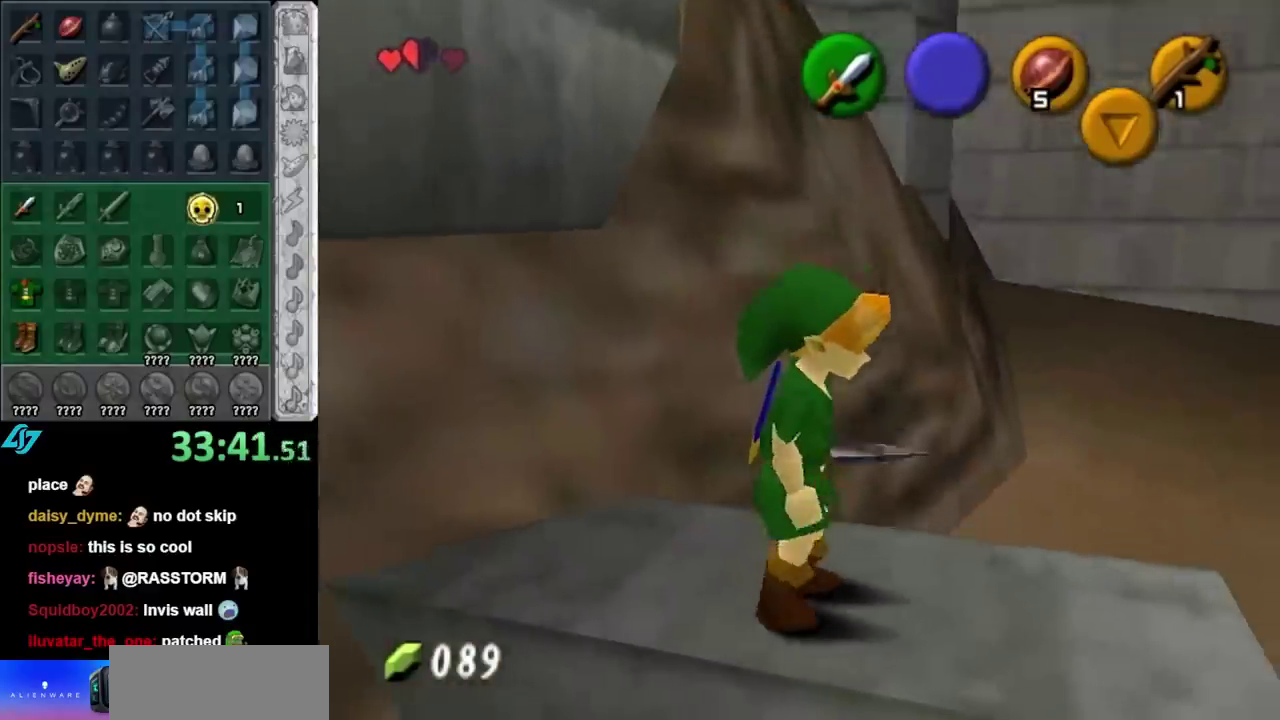
{"buttons": ["L1"], "left_stick": "down-right", "right_stick": "center", "events": [[17, "left_stick", "center"], [50, "L1", "down"], [233, "left_stick", "down-right"]]}
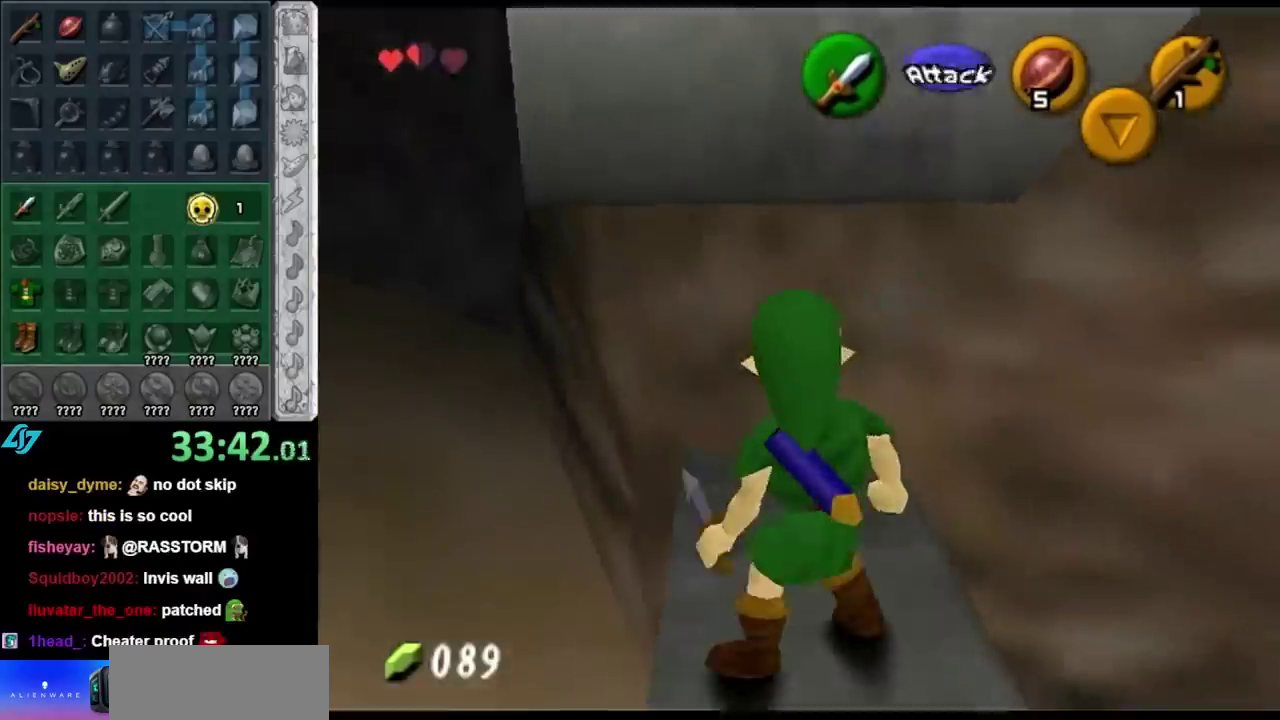
{"buttons": ["L1"], "left_stick": "down-right", "right_stick": "center", "events": [[50, "left_stick", "center"], [483, "left_stick", "down-right"]]}
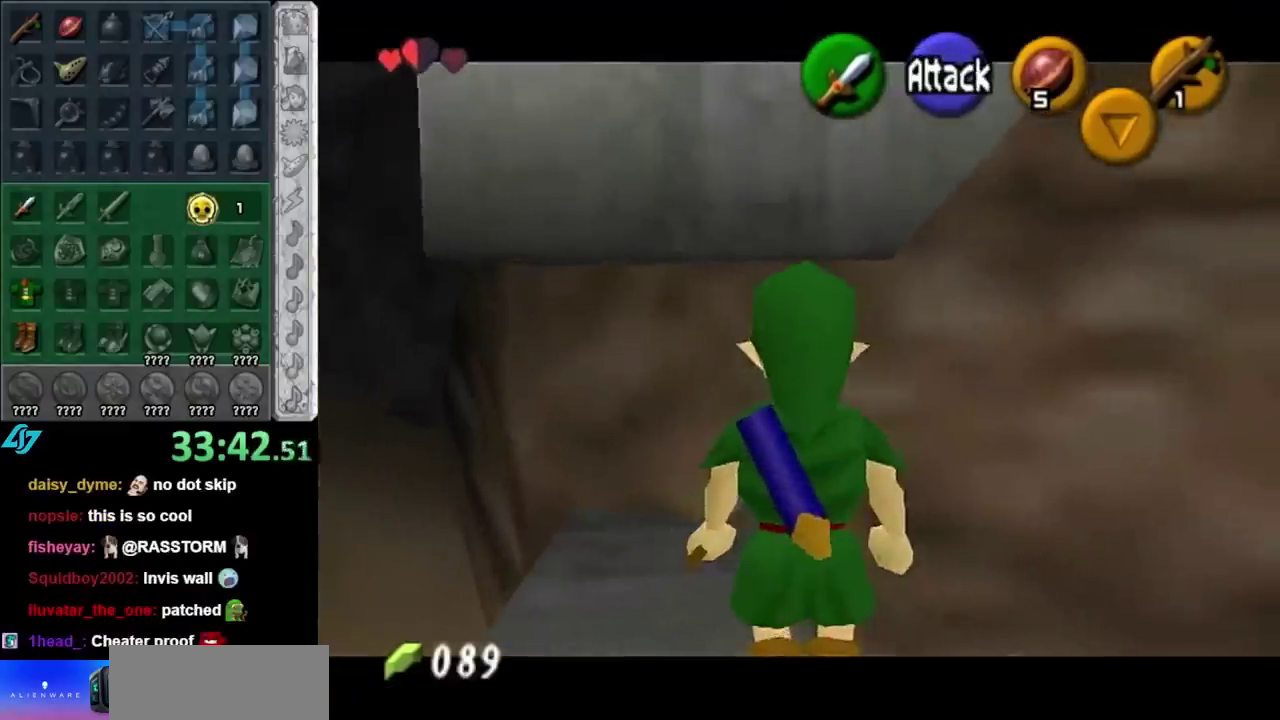
{"buttons": [], "left_stick": "center", "right_stick": "center", "events": [[200, "left_stick", "center"], [417, "L1", "up"]]}
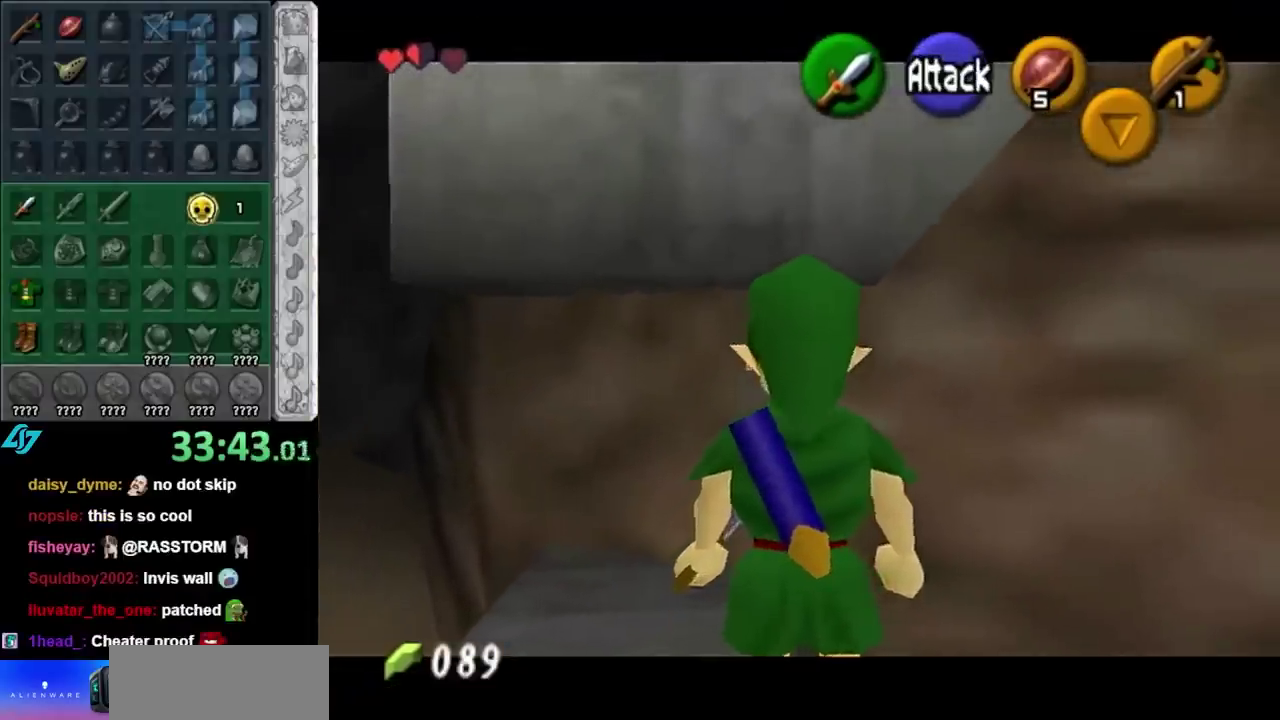
{"buttons": [], "left_stick": "center", "right_stick": "center", "events": [[200, "left_stick", "right"], [300, "left_stick", "center"]]}
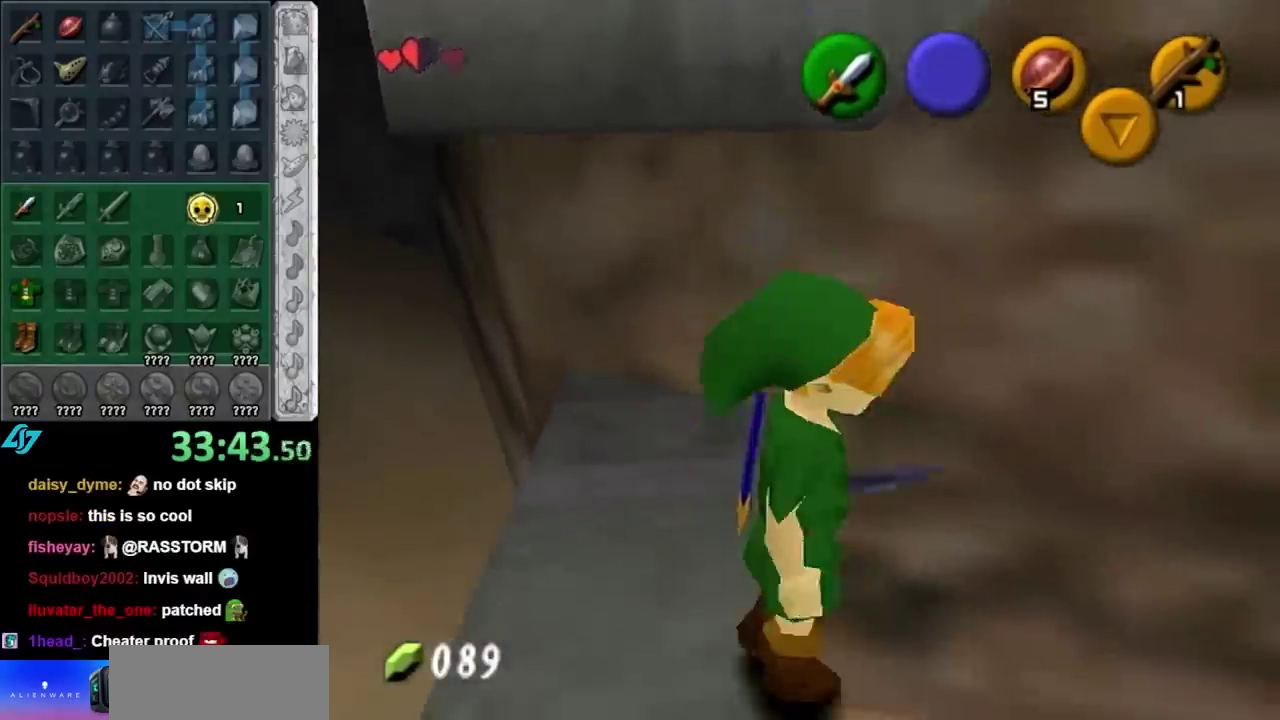
{"buttons": [], "left_stick": "center", "right_stick": "center", "events": []}
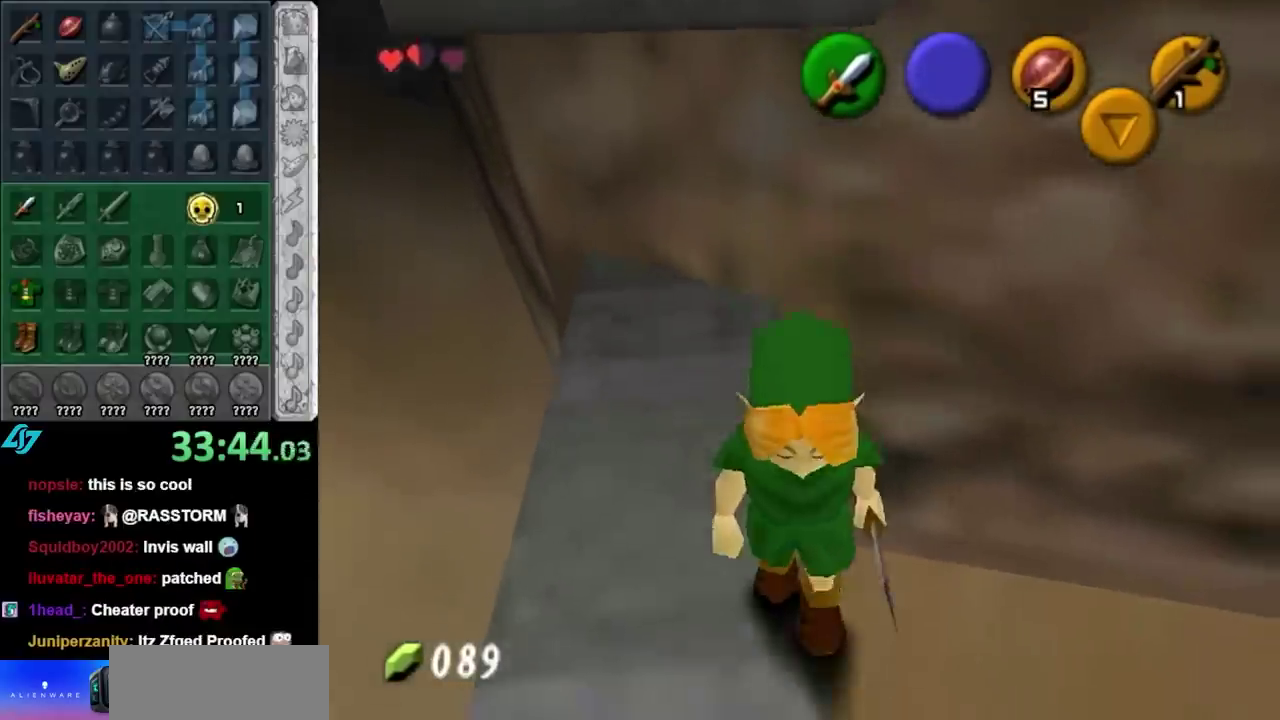
{"buttons": [], "left_stick": "center", "right_stick": "center", "events": [[267, "left_stick", "up"], [333, "left_stick", "center"]]}
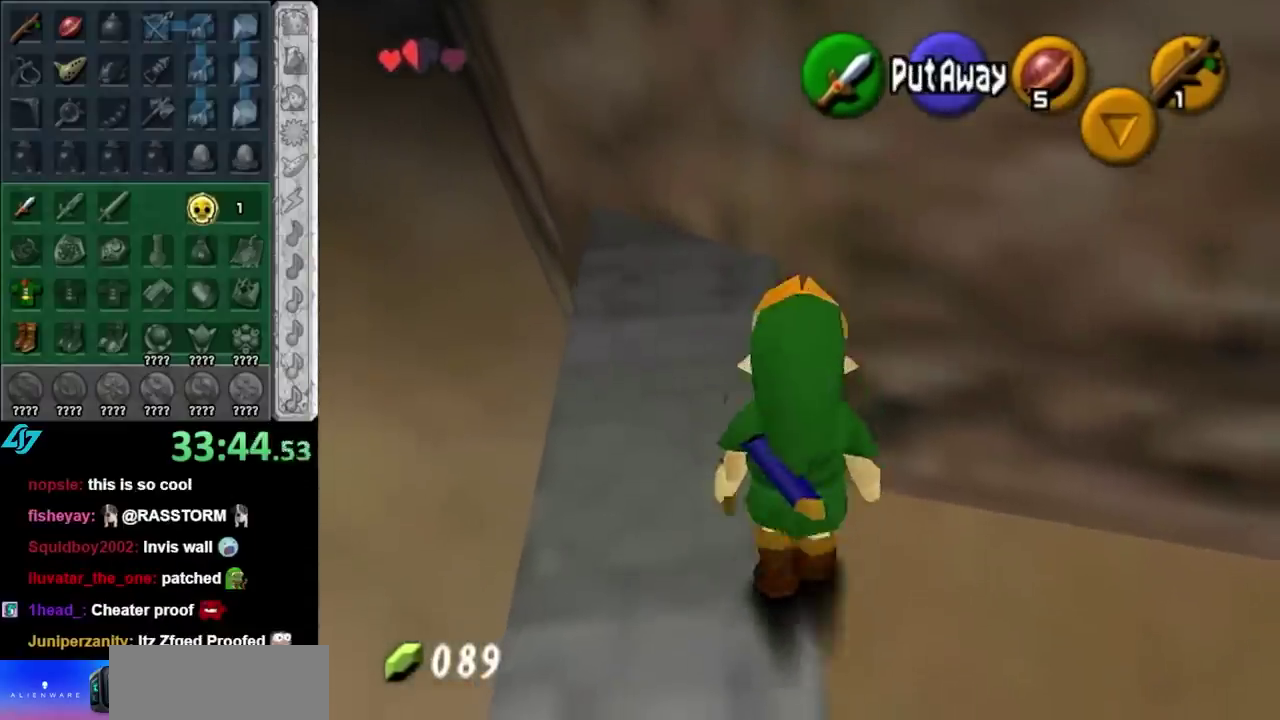
{"buttons": ["A"], "left_stick": "up", "right_stick": "center", "events": [[117, "left_stick", "right"], [150, "A", "down"], [500, "left_stick", "up"]]}
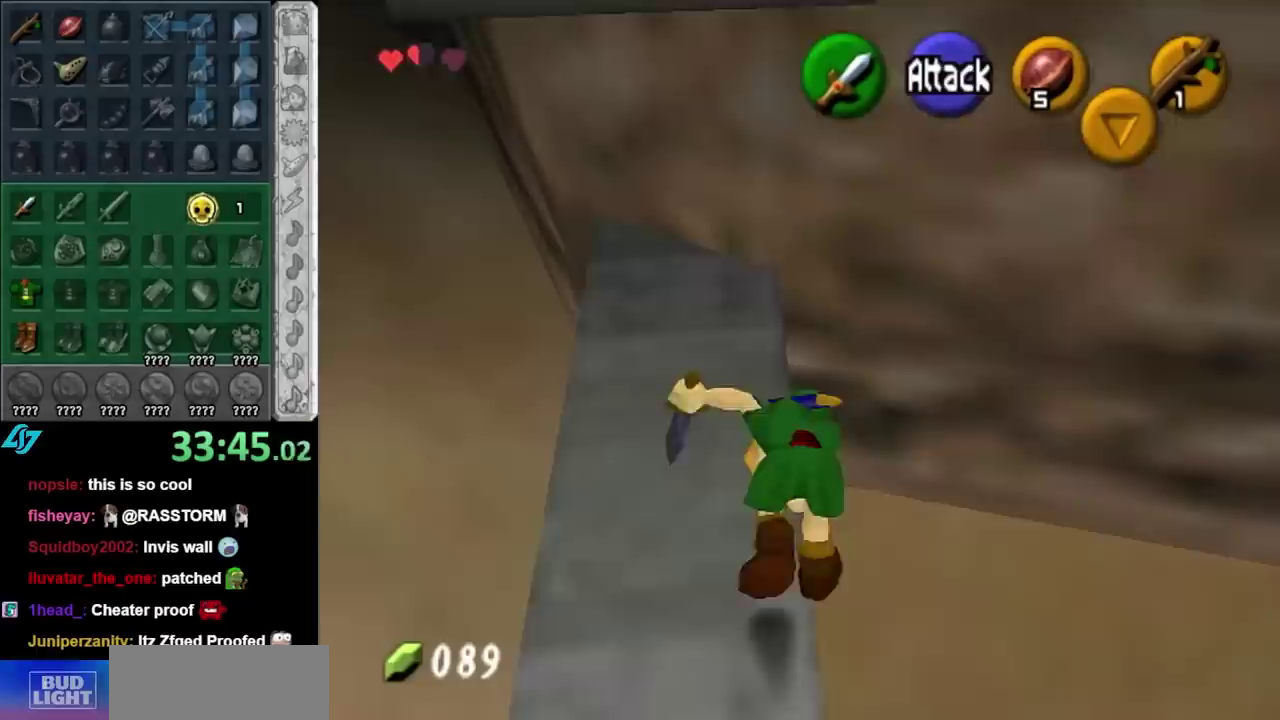
{"buttons": ["A"], "left_stick": "up-left", "right_stick": "center", "events": [[83, "left_stick", "up-left"]]}
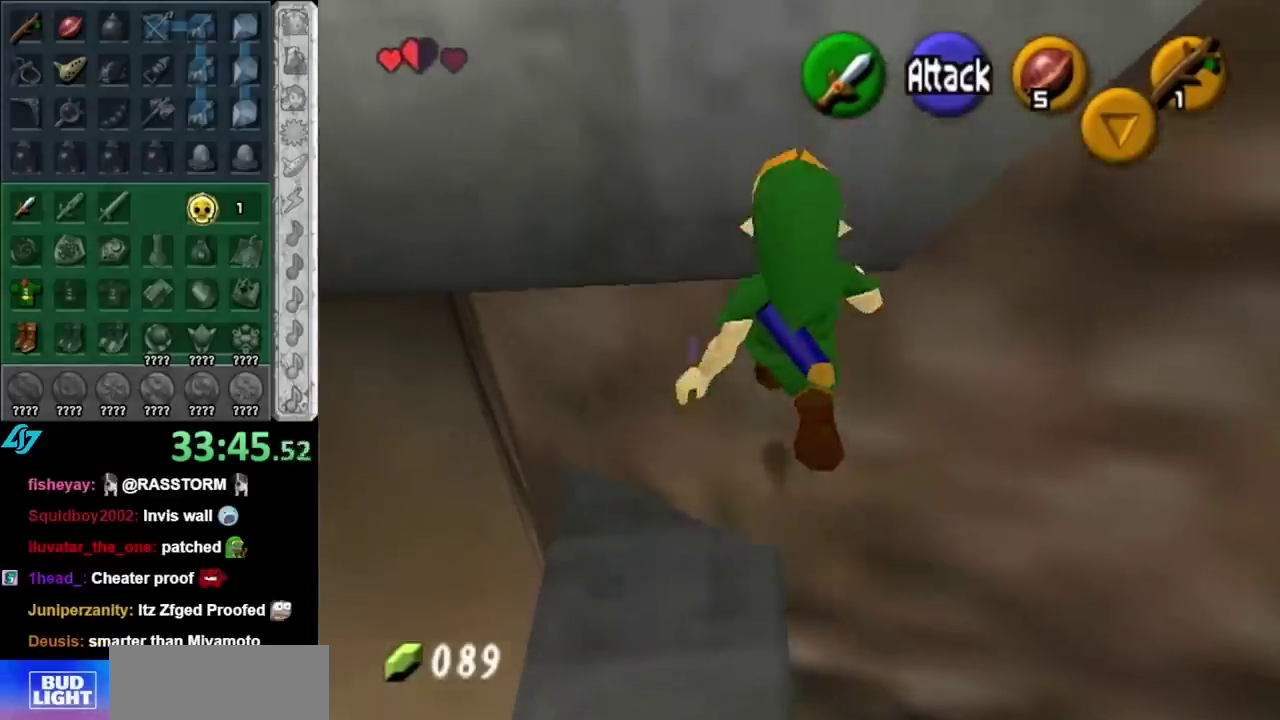
{"buttons": [], "left_stick": "center", "right_stick": "center", "events": [[333, "A", "up"], [333, "left_stick", "center"]]}
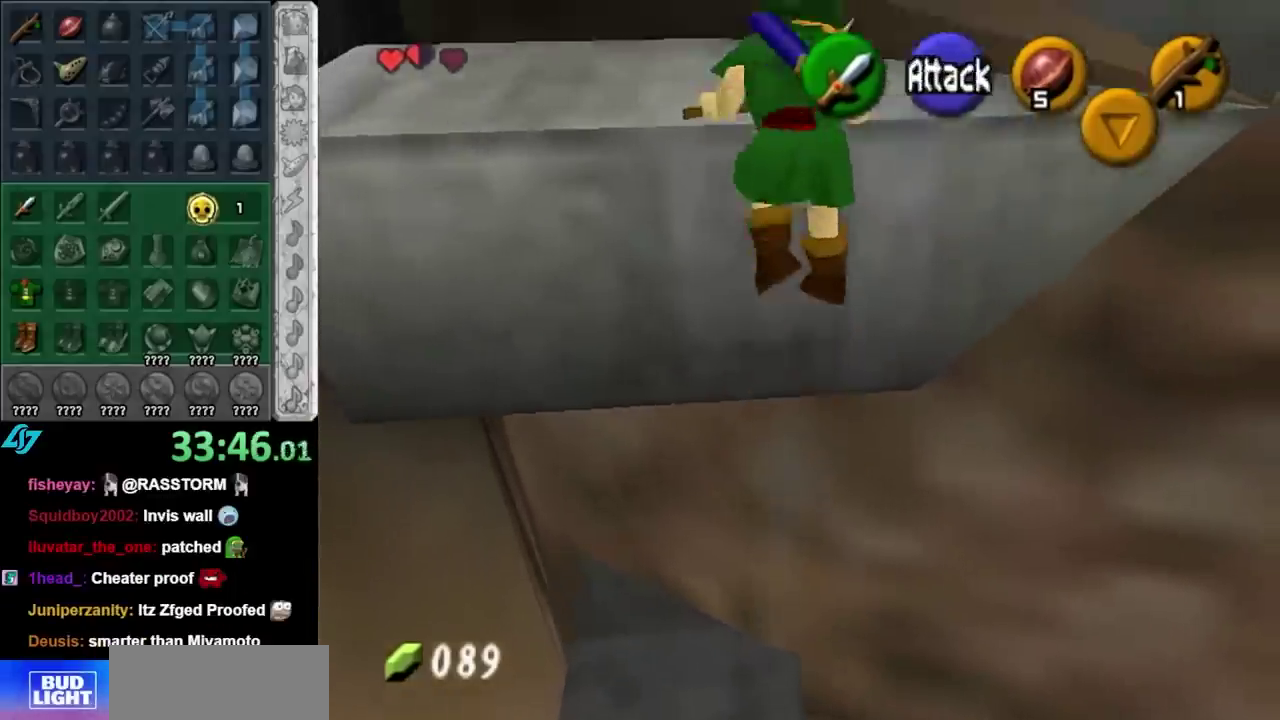
{"buttons": [], "left_stick": "center", "right_stick": "center", "events": []}
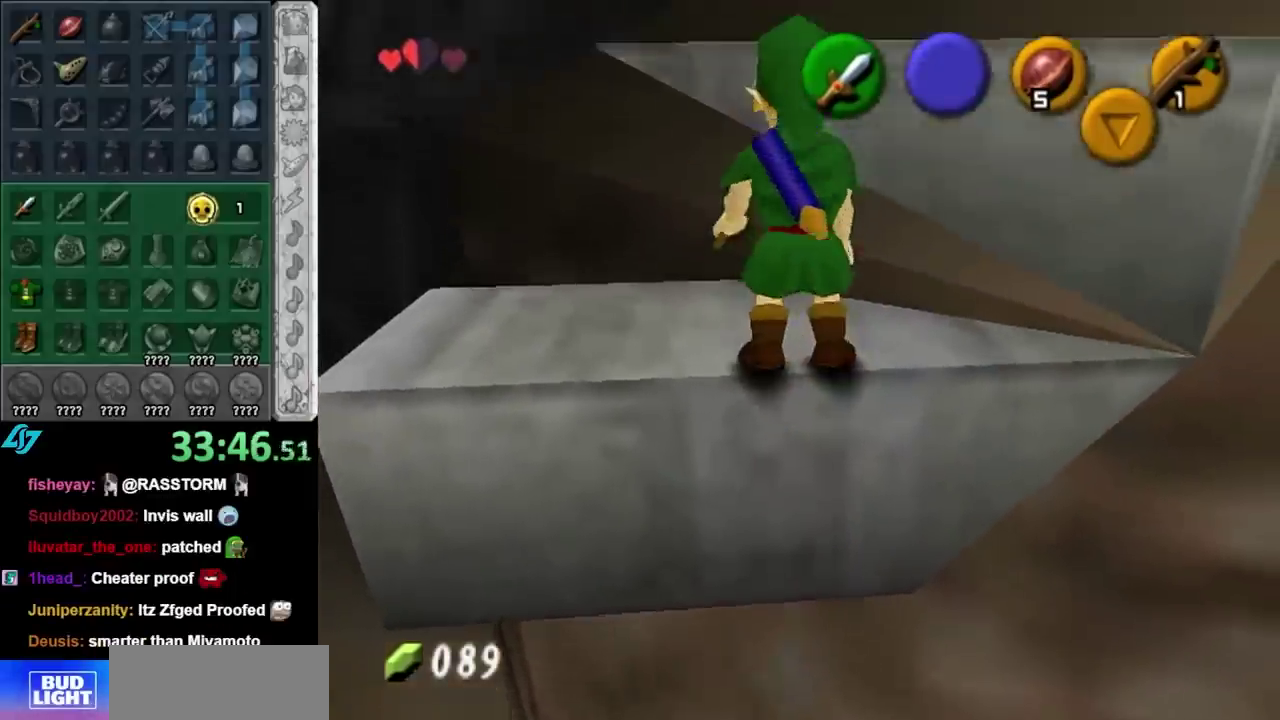
{"buttons": [], "left_stick": "center", "right_stick": "center", "events": [[50, "left_stick", "right"], [117, "left_stick", "center"], [200, "L1", "down"], [450, "L1", "up"]]}
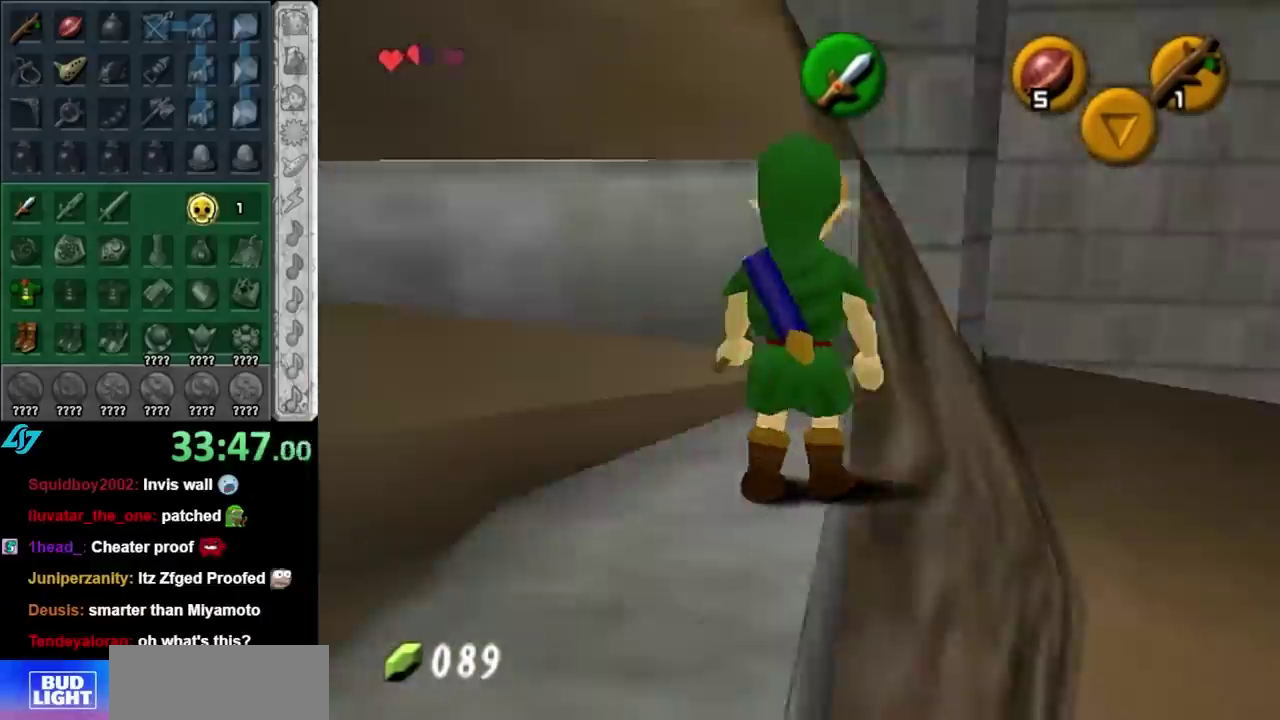
{"buttons": [], "left_stick": "up-left", "right_stick": "center", "events": [[117, "left_stick", "up"], [300, "left_stick", "up-left"]]}
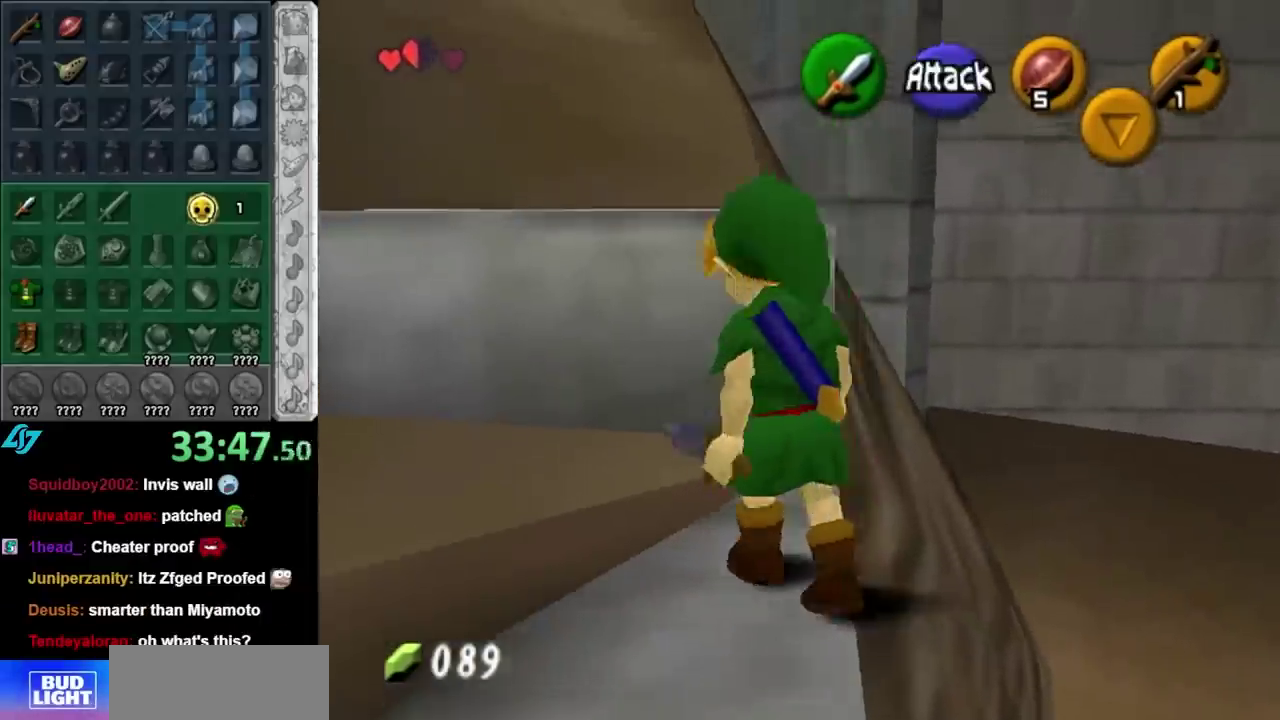
{"buttons": [], "left_stick": "up-left", "right_stick": "center", "events": [[17, "A", "down"], [200, "A", "up"]]}
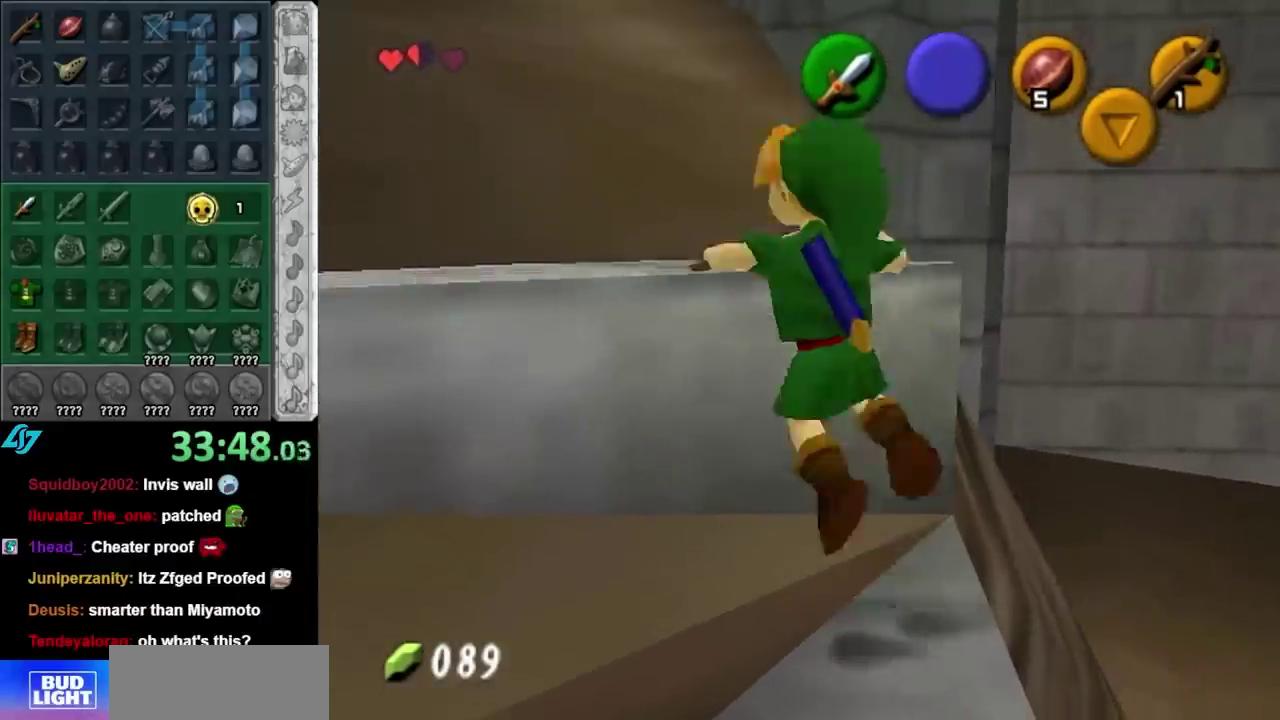
{"buttons": [], "left_stick": "up-left", "right_stick": "center", "events": []}
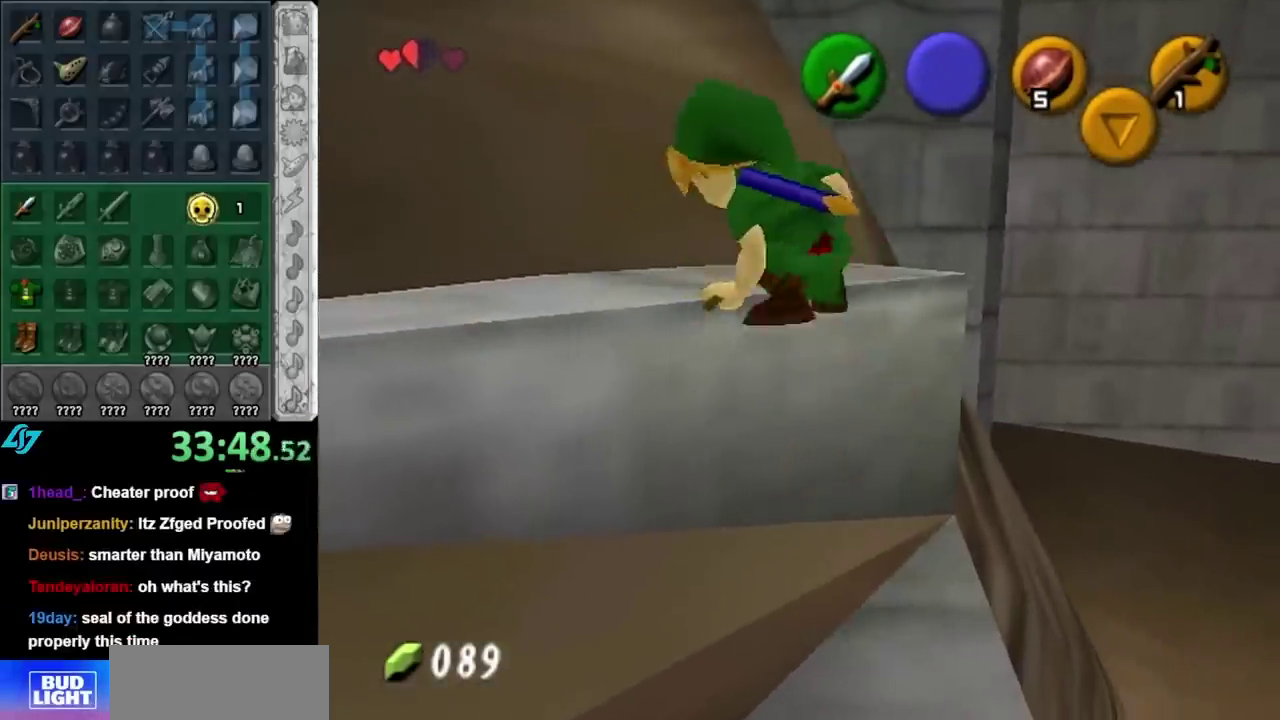
{"buttons": ["A"], "left_stick": "up-left", "right_stick": "center", "events": [[300, "A", "down"]]}
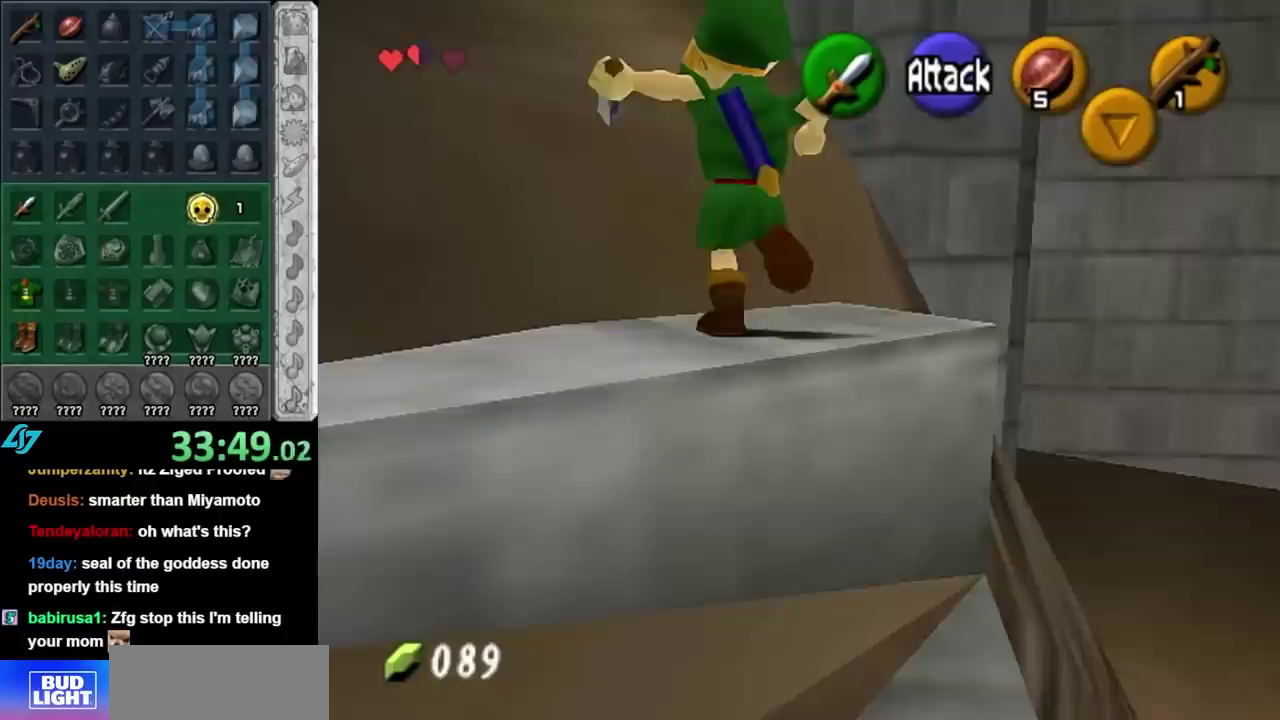
{"buttons": [], "left_stick": "up-left", "right_stick": "center", "events": [[17, "A", "up"], [300, "left_stick", "up"], [417, "left_stick", "up-left"]]}
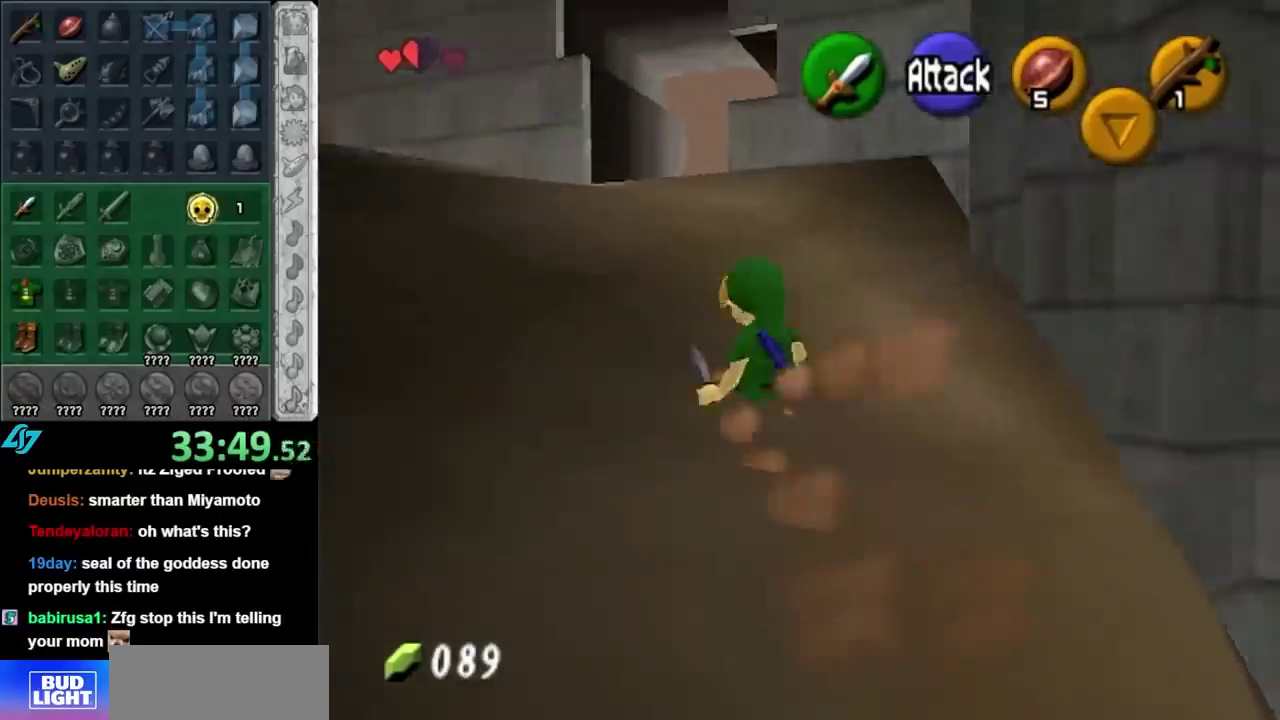
{"buttons": [], "left_stick": "up-left", "right_stick": "center", "events": [[83, "A", "down"], [300, "A", "up"]]}
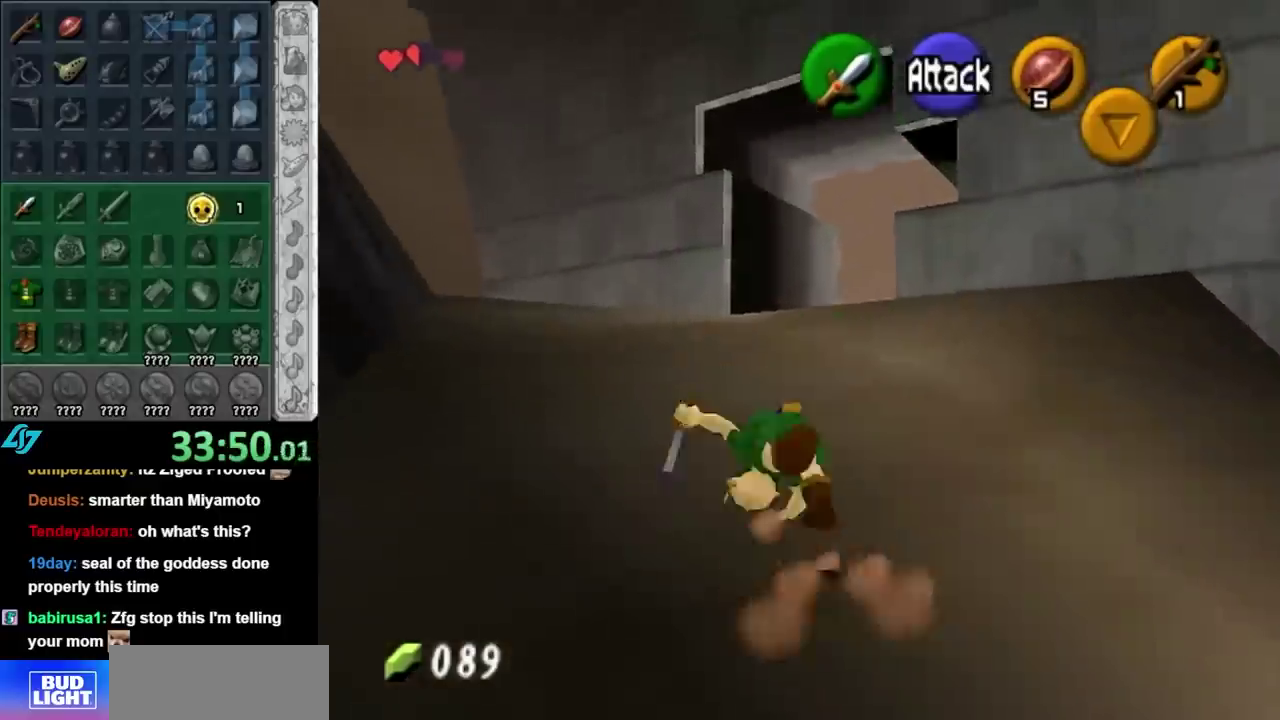
{"buttons": ["L1"], "left_stick": "up-left", "right_stick": "center", "events": [[83, "left_stick", "up"], [267, "left_stick", "up-left"], [483, "L1", "down"]]}
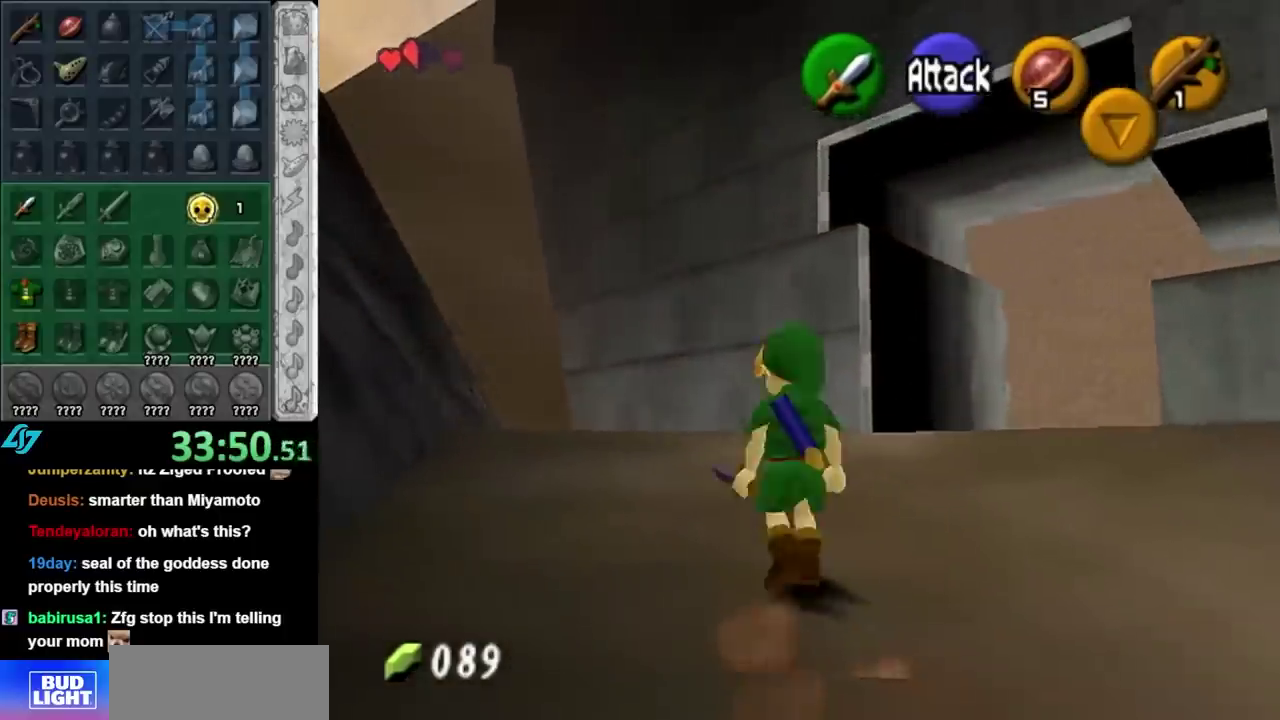
{"buttons": [], "left_stick": "up", "right_stick": "center", "events": [[17, "left_stick", "center"], [150, "L1", "up"], [233, "left_stick", "up"]]}
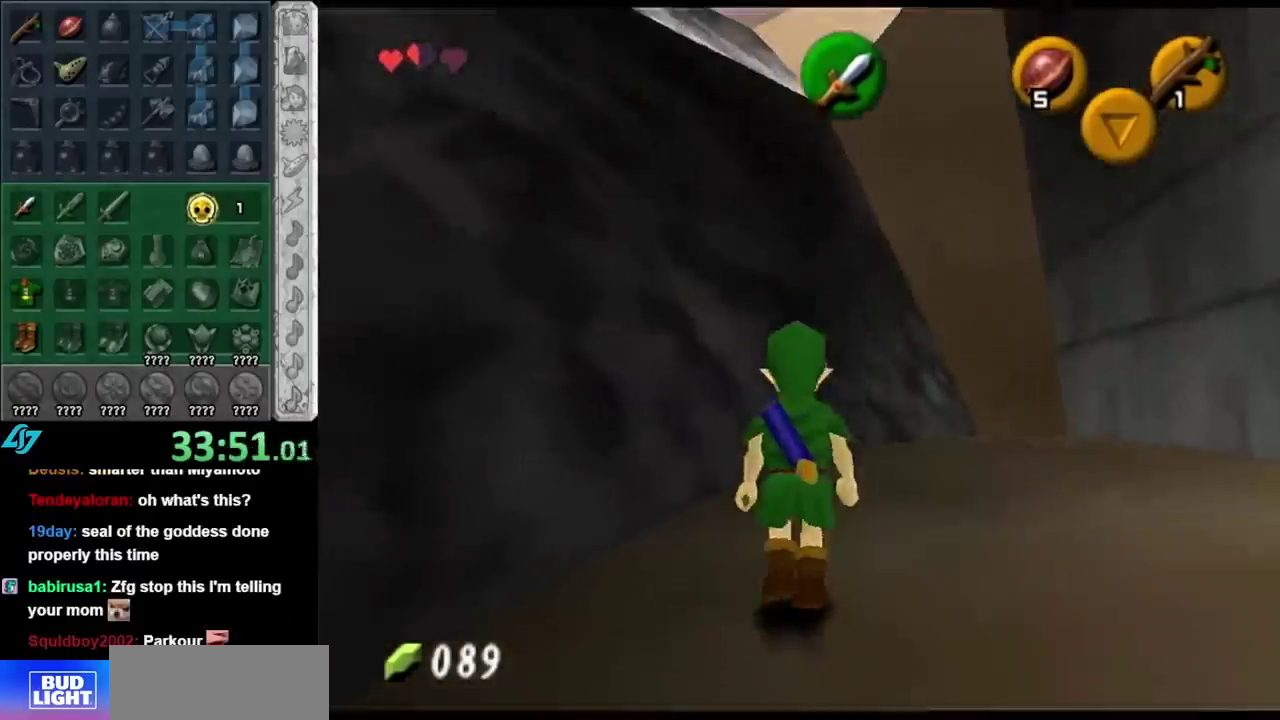
{"buttons": [], "left_stick": "center", "right_stick": "center", "events": [[450, "left_stick", "center"]]}